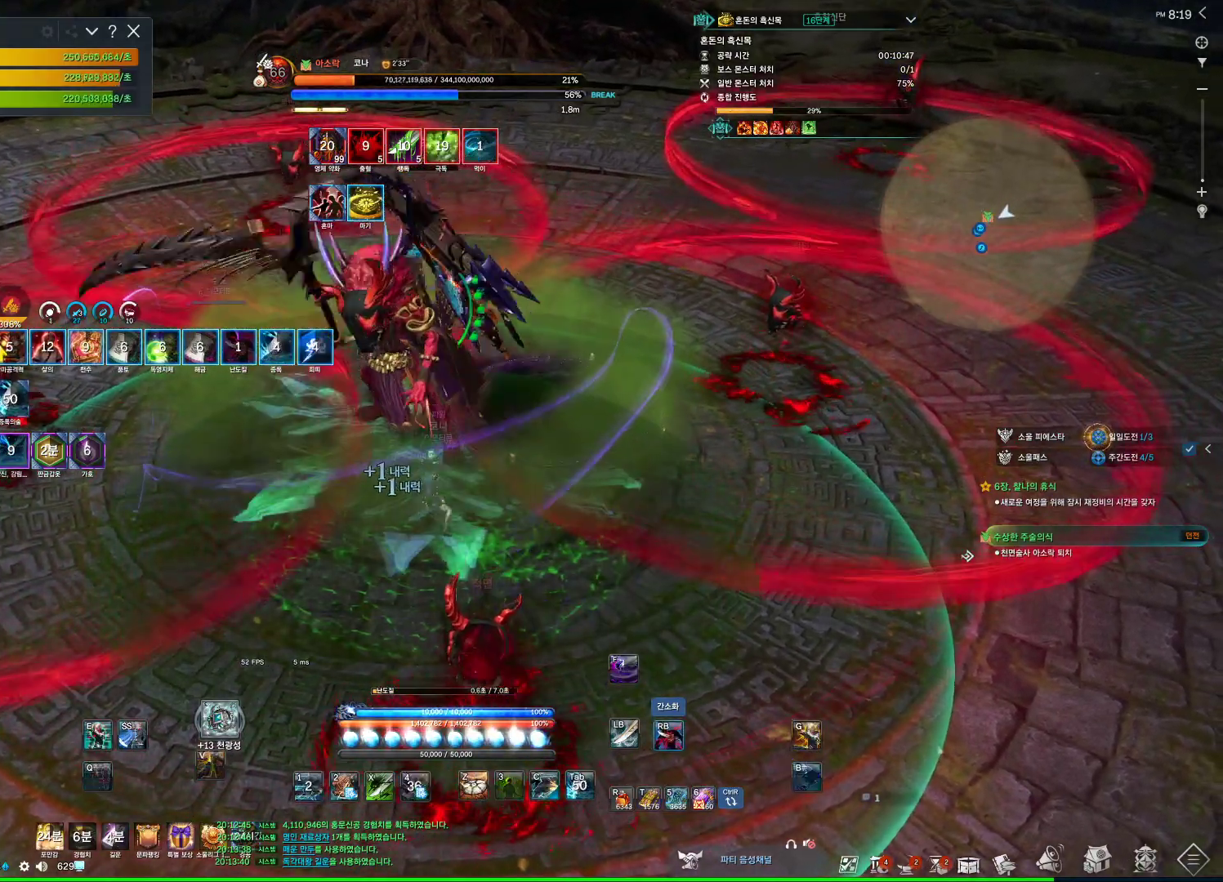
Gameplay with keyboard and mouse; each line is a JSON object with the keys and mouse buttons held at the frame after it. "events" lists presses ("down") and releases ("up") of "1", "2", "3", "4", "5", "a", "alt", "c", "ctrl", "d", "e", "f", "m", "q", "r", "s", "shift", "space", "t", "tab", "tilde", "v", "w", "x", "z", "mouse_left", "mouse_wheel", "mouse_right", "mouse_mb4" and "mouse_mb5" between this image and that frame as [ms after this image, input, new state], when the widget could be followed in between. "mouse_left", "mouse_wheel", "mouse_right", "mouse_mb4", "mouse_mb5" = the "left", "wheel", "right", "mb4", "mb5" buttons of the "mouse" list. No other keys are recorded. "wheel" means that the mouse wheel is clicked or scrolled. Not read: mouse_move.
{"keys": [], "mouse": [], "events": [[100, "mouse_right", "up"], [300, "c", "down"], [433, "c", "up"]]}
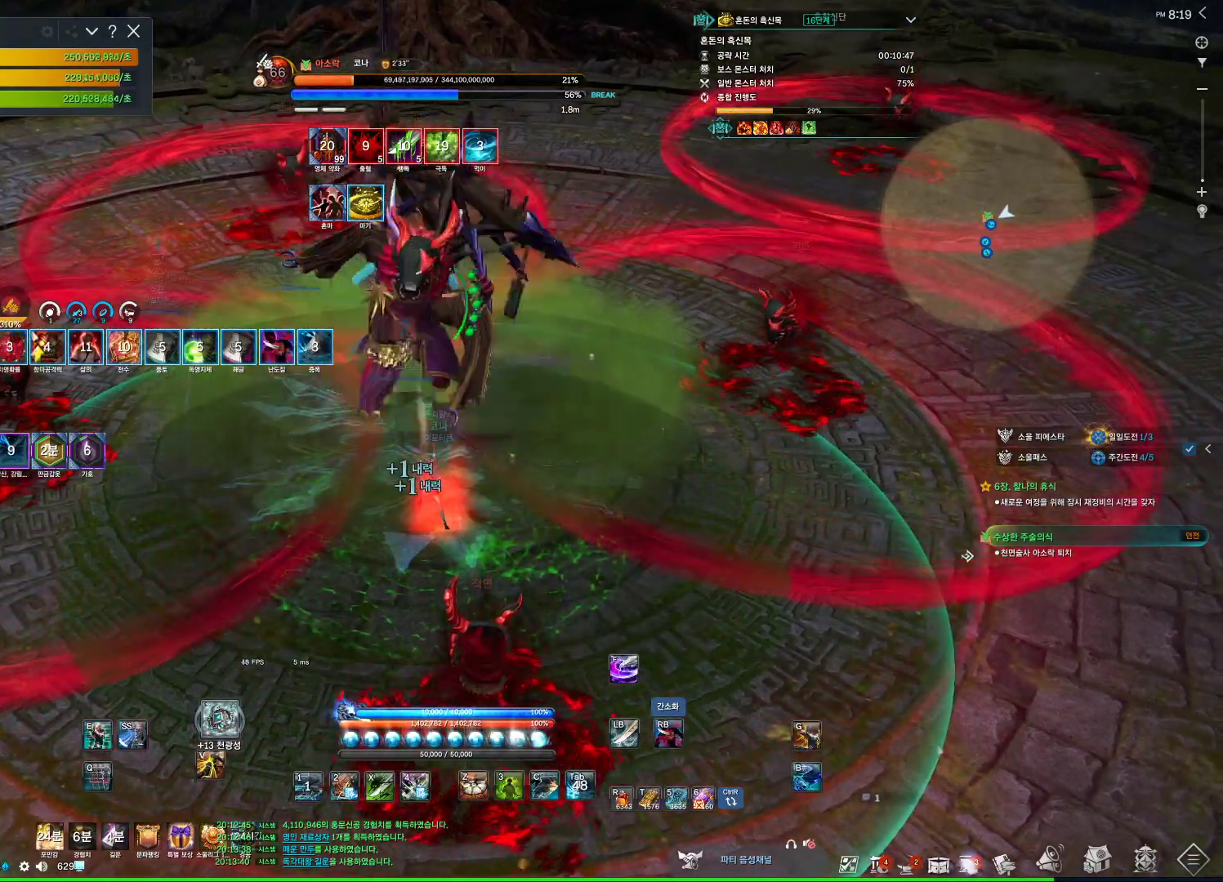
{"keys": [], "mouse": ["right"], "events": [[133, "3", "down"], [267, "3", "up"], [267, "mouse_left", "down"], [433, "mouse_right", "down"], [467, "mouse_left", "up"]]}
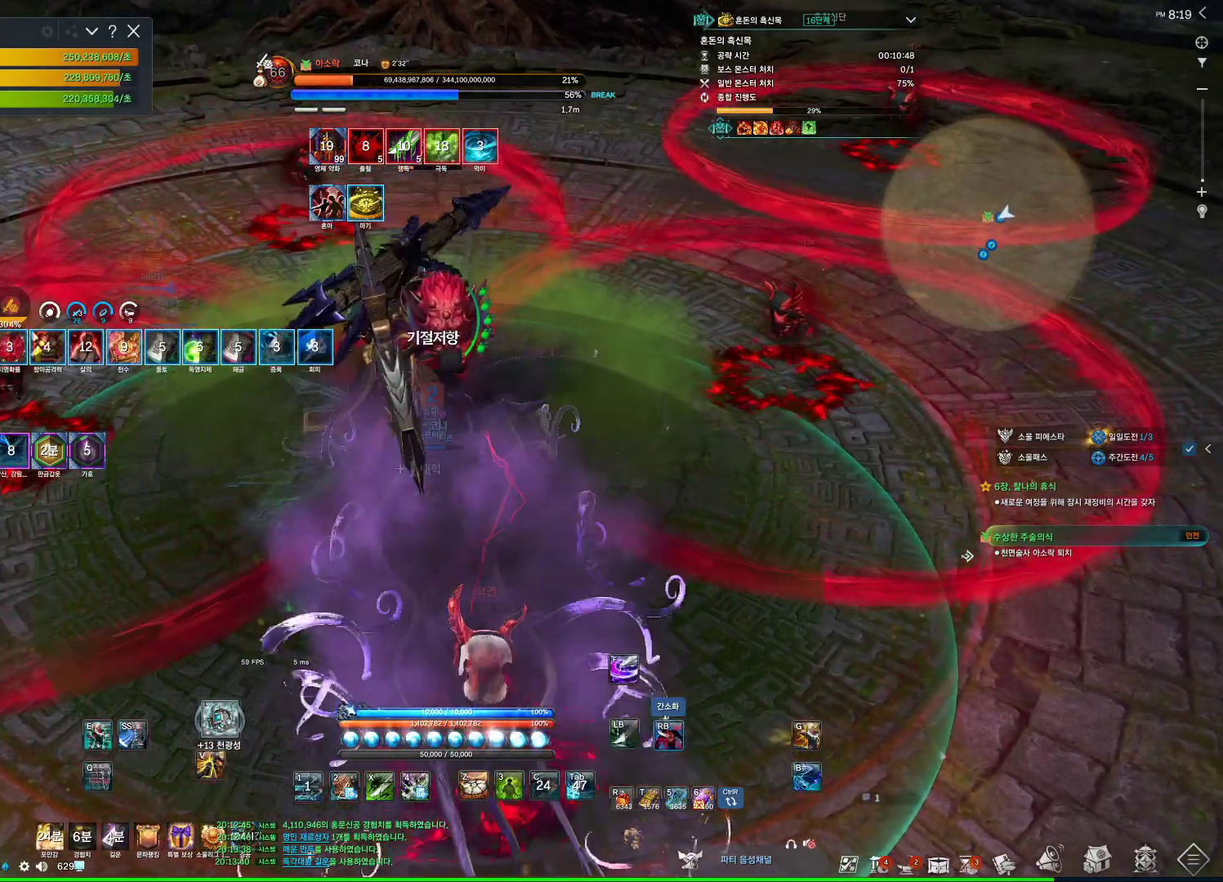
{"keys": [], "mouse": ["right"], "events": [[67, "mouse_right", "up"], [167, "f", "down"], [433, "f", "up"], [467, "mouse_right", "down"]]}
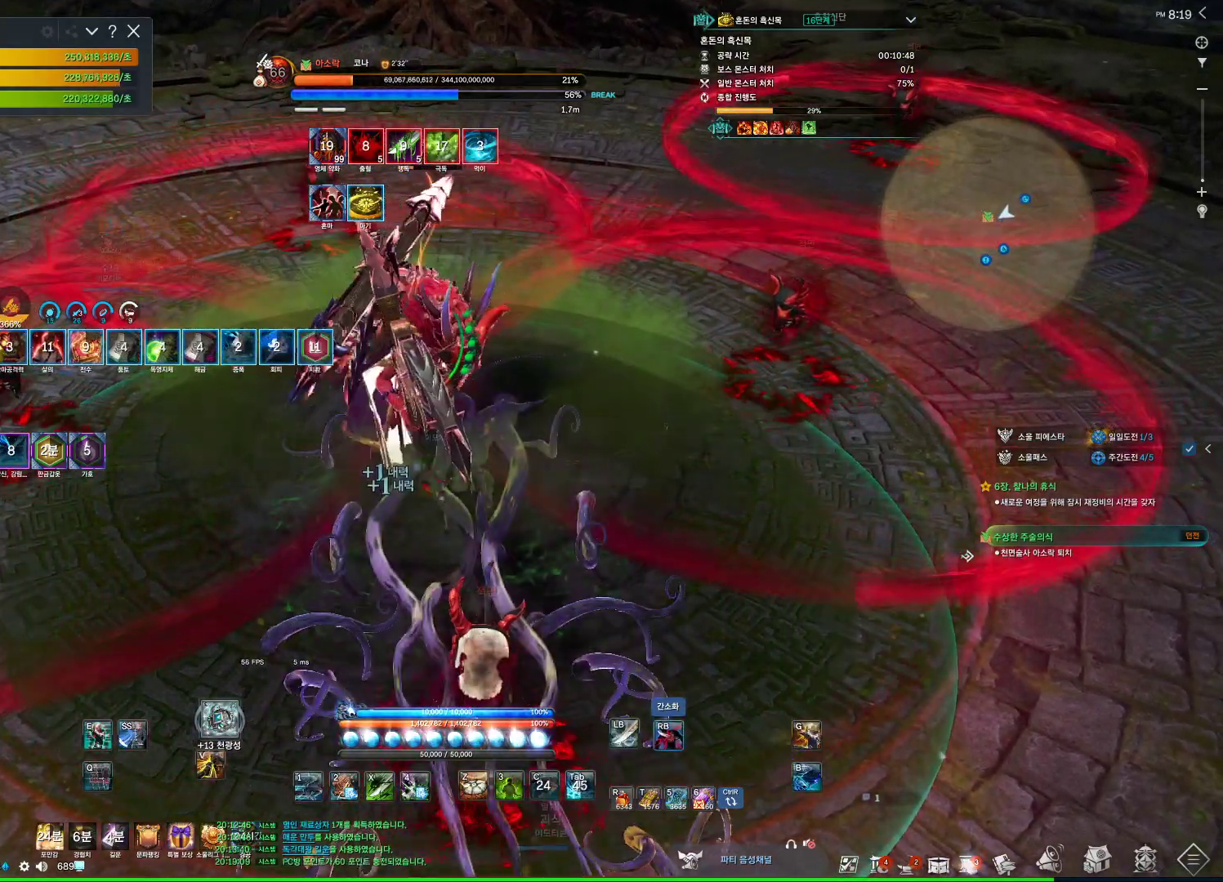
{"keys": ["f"], "mouse": [], "events": [[233, "f", "down"], [233, "mouse_right", "up"]]}
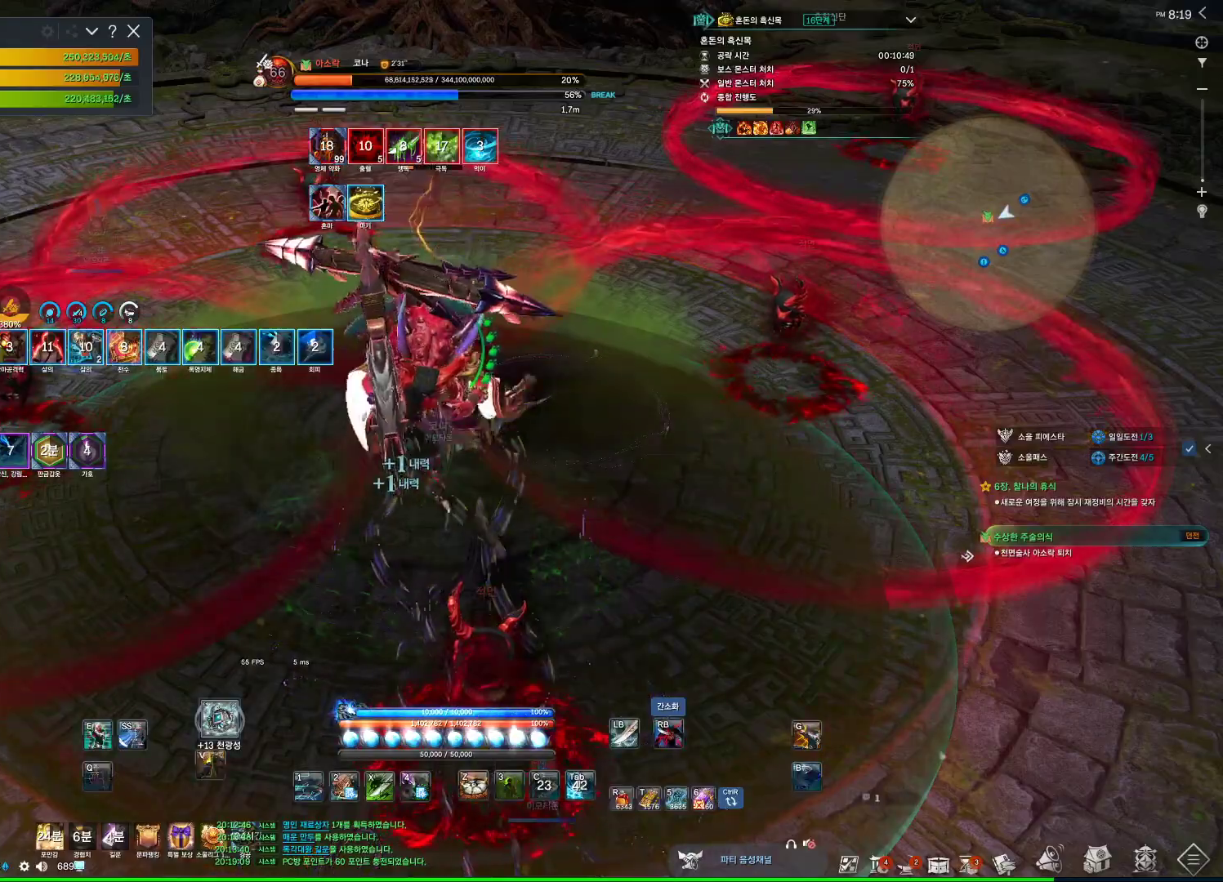
{"keys": ["s"], "mouse": [], "events": [[33, "f", "up"], [167, "mouse_right", "down"], [300, "mouse_right", "up"], [367, "s", "down"], [467, "s", "up"], [500, "s", "down"]]}
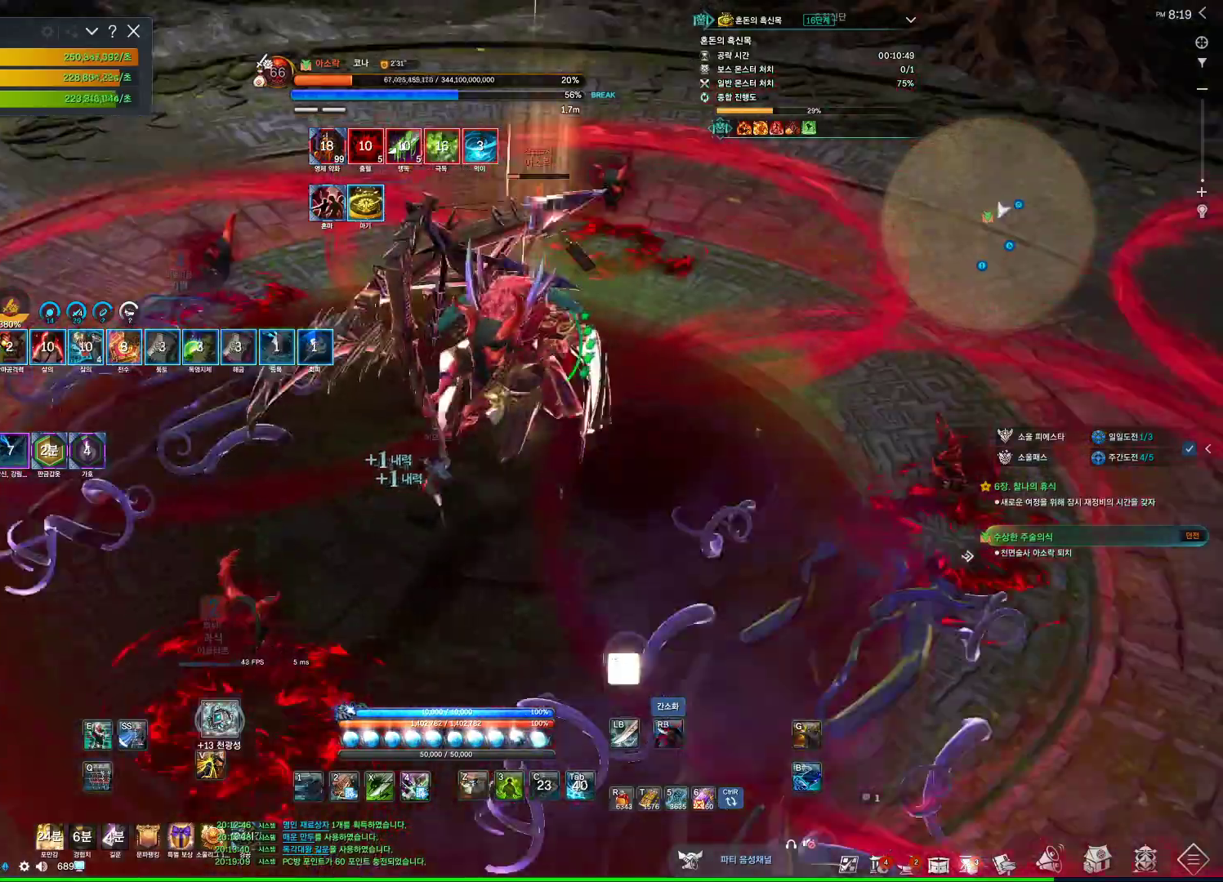
{"keys": [], "mouse": ["right"], "events": [[100, "s", "up"], [200, "f", "down"], [300, "f", "up"], [333, "mouse_right", "down"]]}
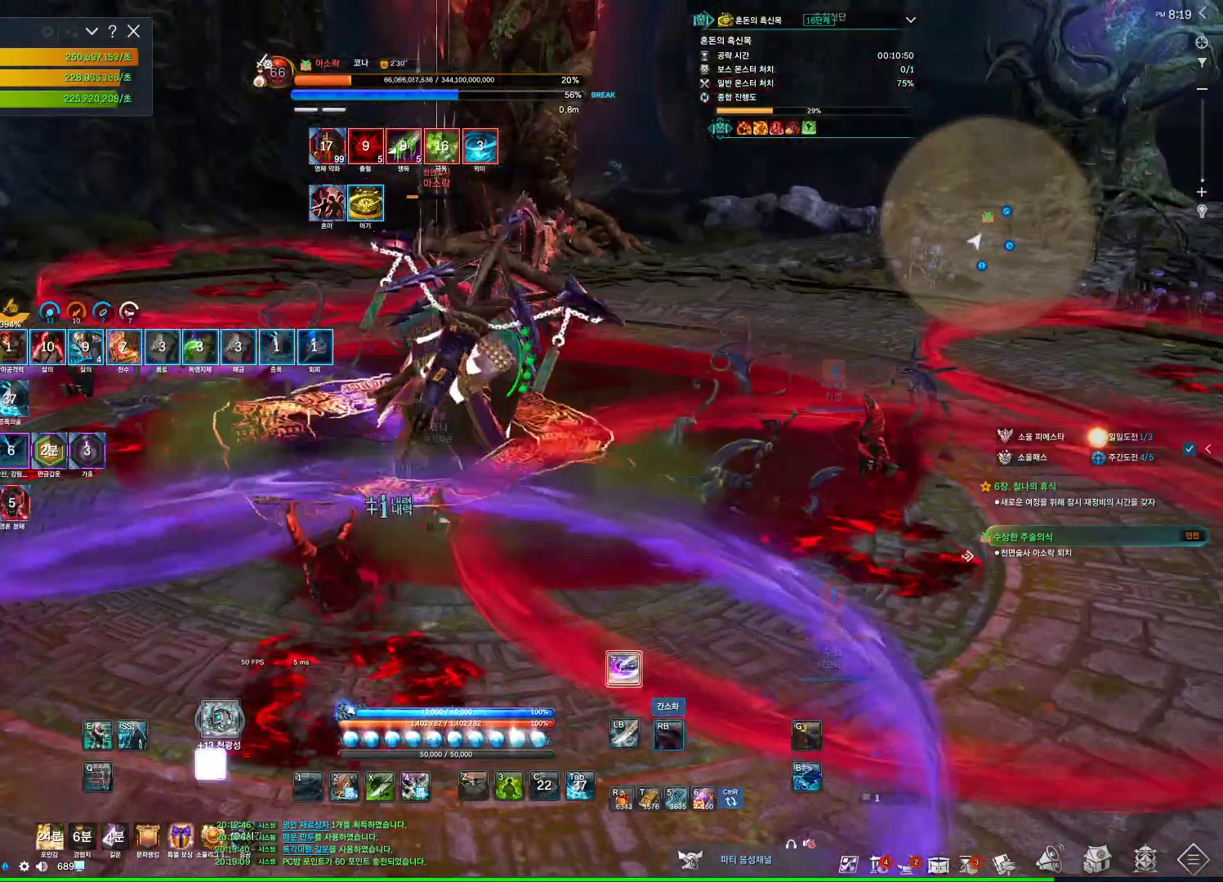
{"keys": ["w"], "mouse": ["right"], "events": [[33, "f", "down"], [33, "mouse_right", "up"], [200, "f", "up"], [200, "w", "down"], [433, "mouse_right", "down"]]}
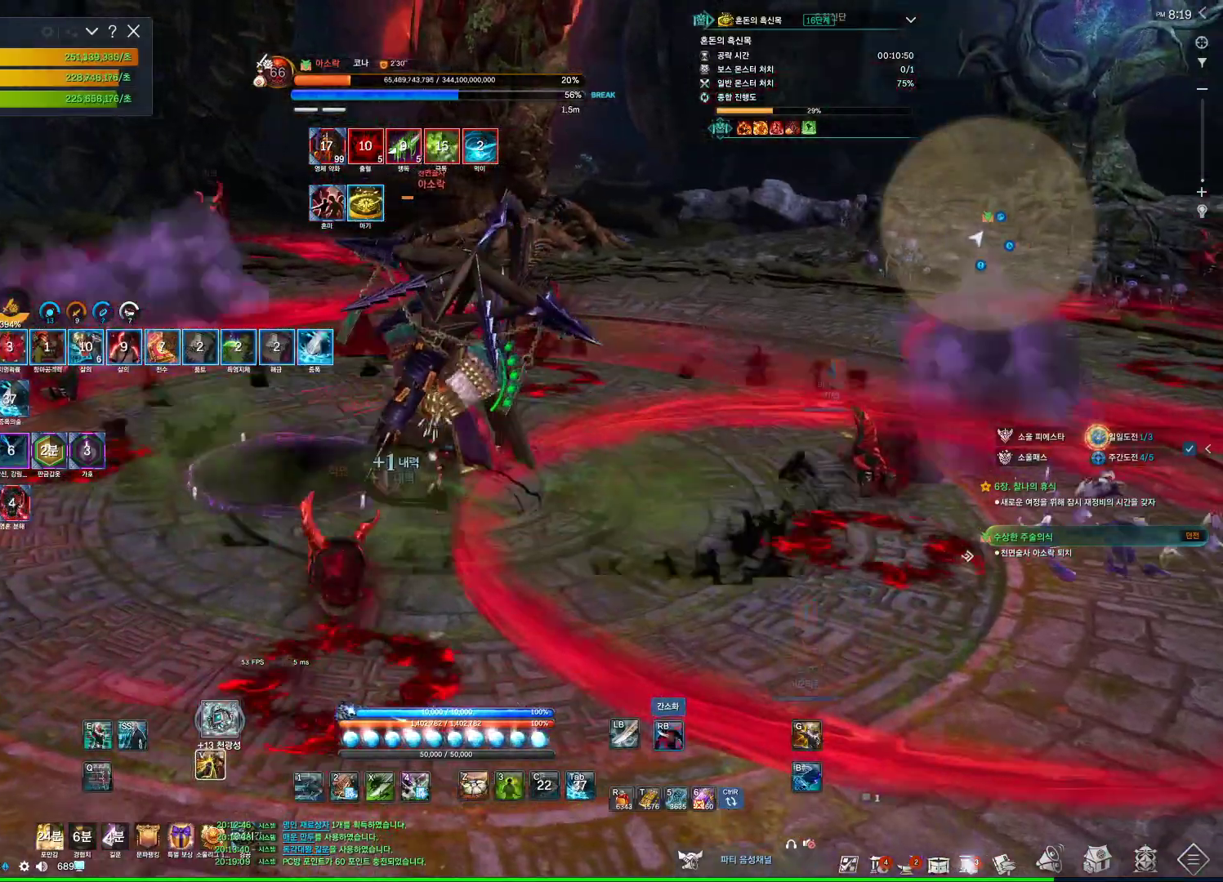
{"keys": ["d", "w"], "mouse": ["right"], "events": [[133, "mouse_right", "up"], [167, "f", "down"], [300, "f", "up"], [467, "d", "down"], [467, "mouse_right", "down"]]}
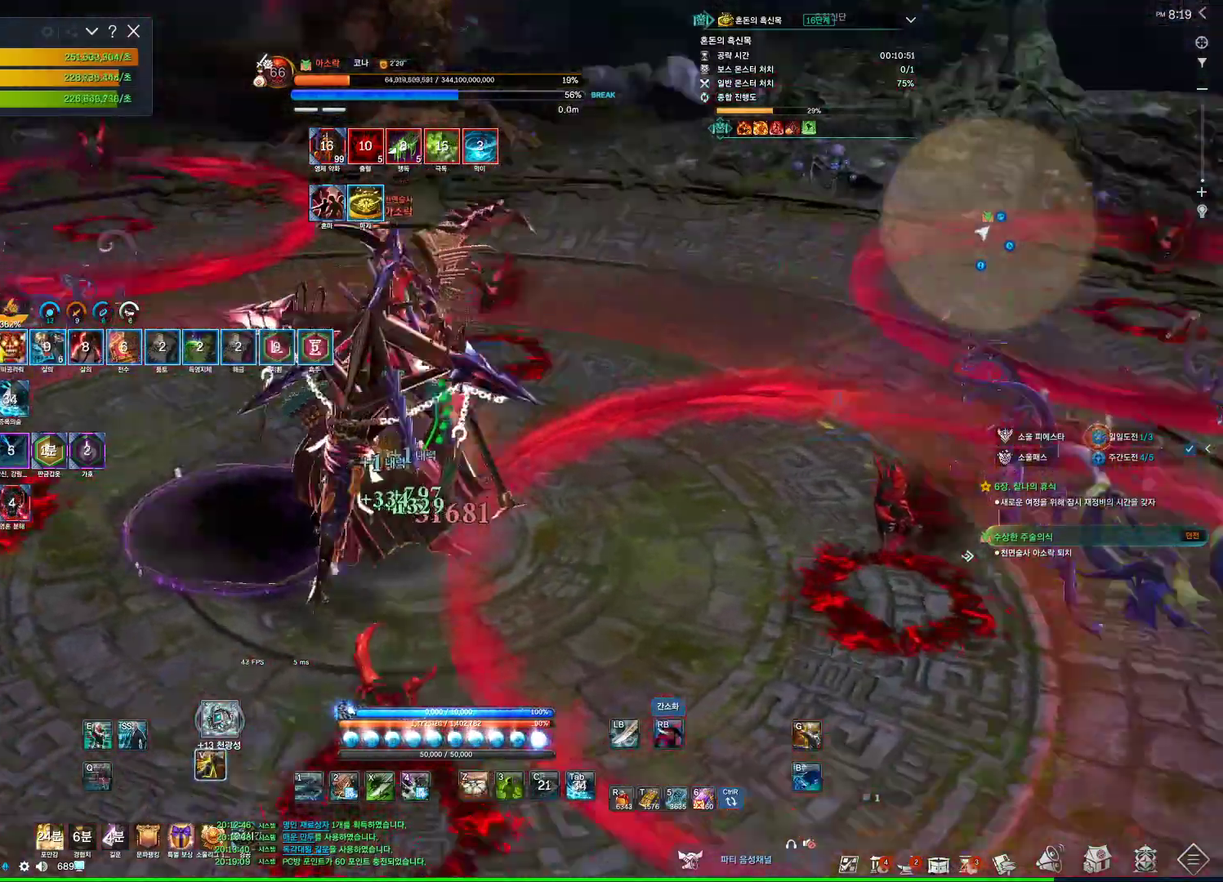
{"keys": ["f", "s"], "mouse": [], "events": [[133, "w", "up"], [300, "mouse_right", "up"], [333, "d", "up"], [367, "s", "down"], [433, "f", "down"]]}
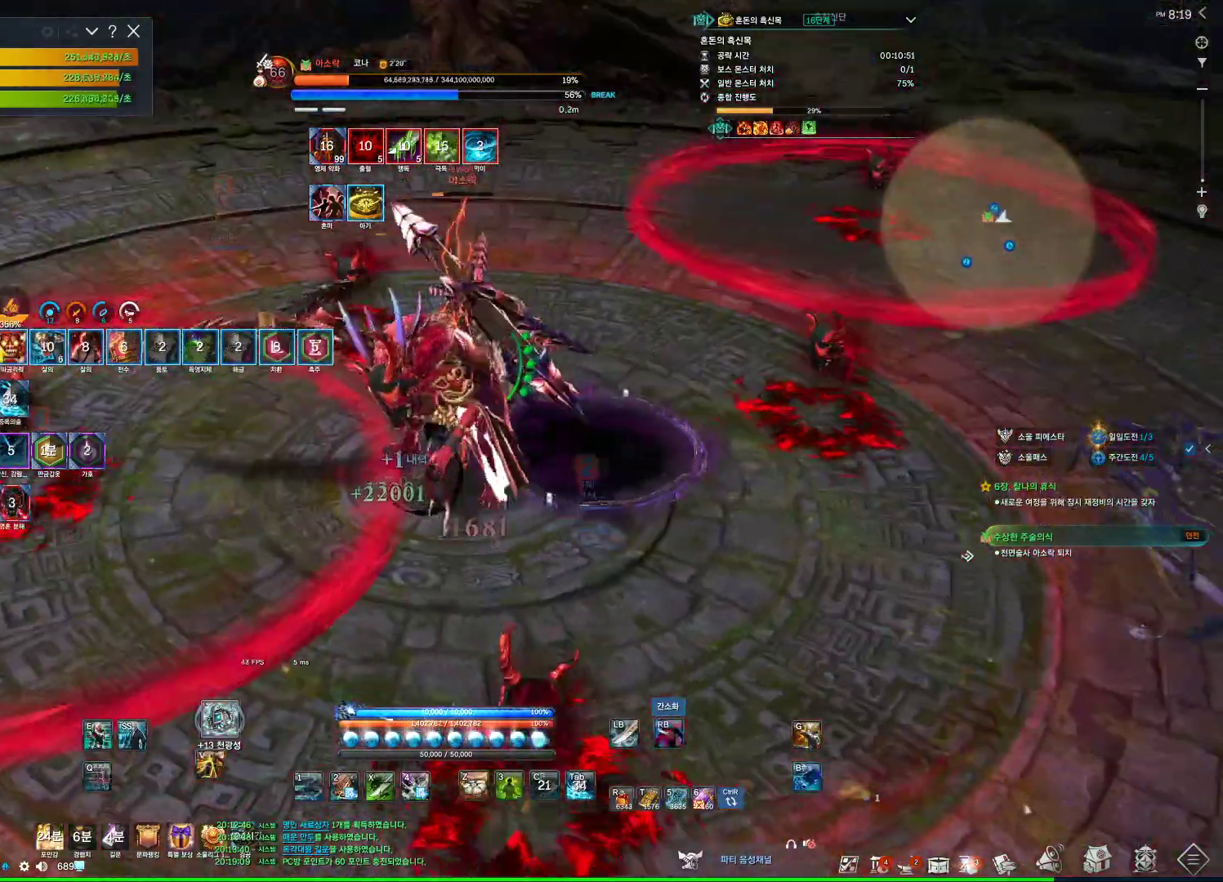
{"keys": ["f"], "mouse": [], "events": [[133, "f", "up"], [167, "mouse_right", "down"], [167, "s", "up"], [300, "f", "down"], [300, "mouse_right", "up"]]}
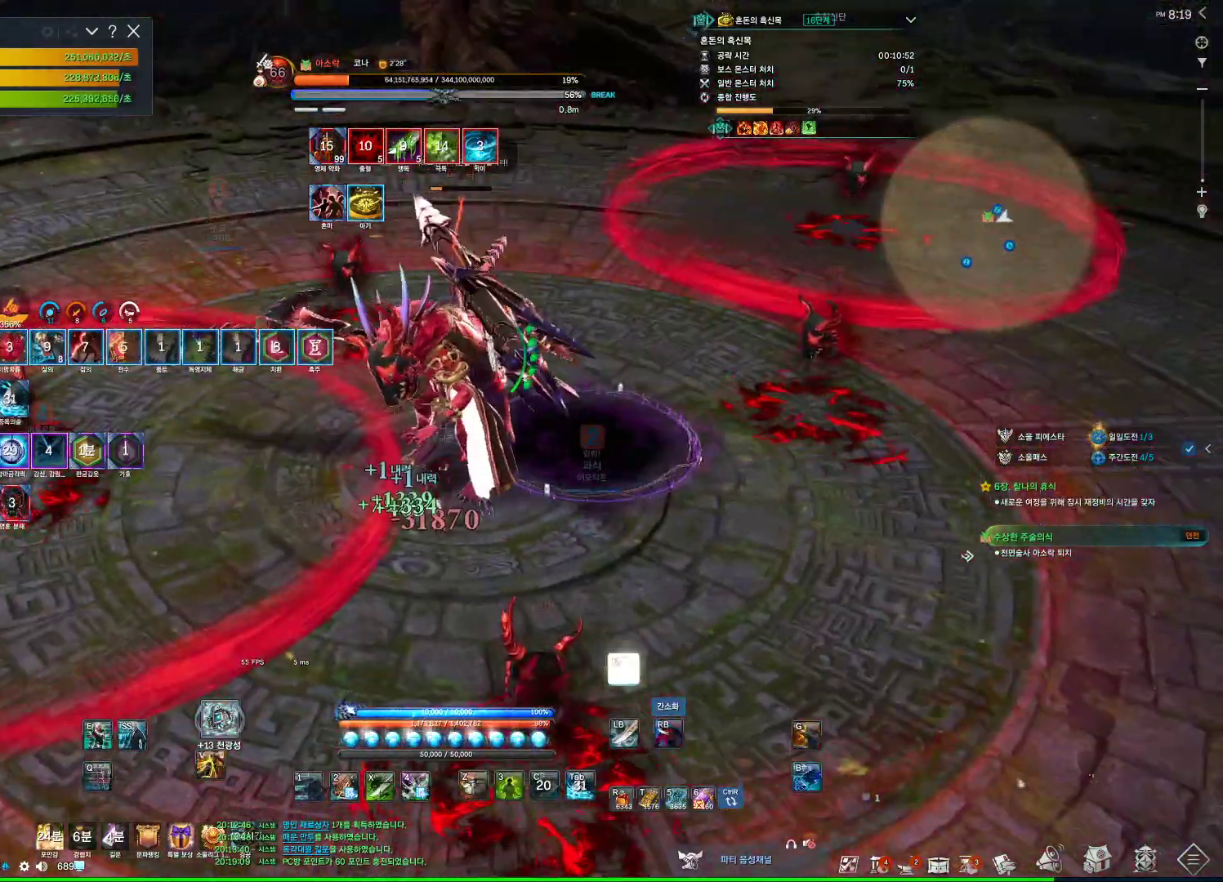
{"keys": ["3"], "mouse": [], "events": [[167, "f", "up"], [333, "3", "down"]]}
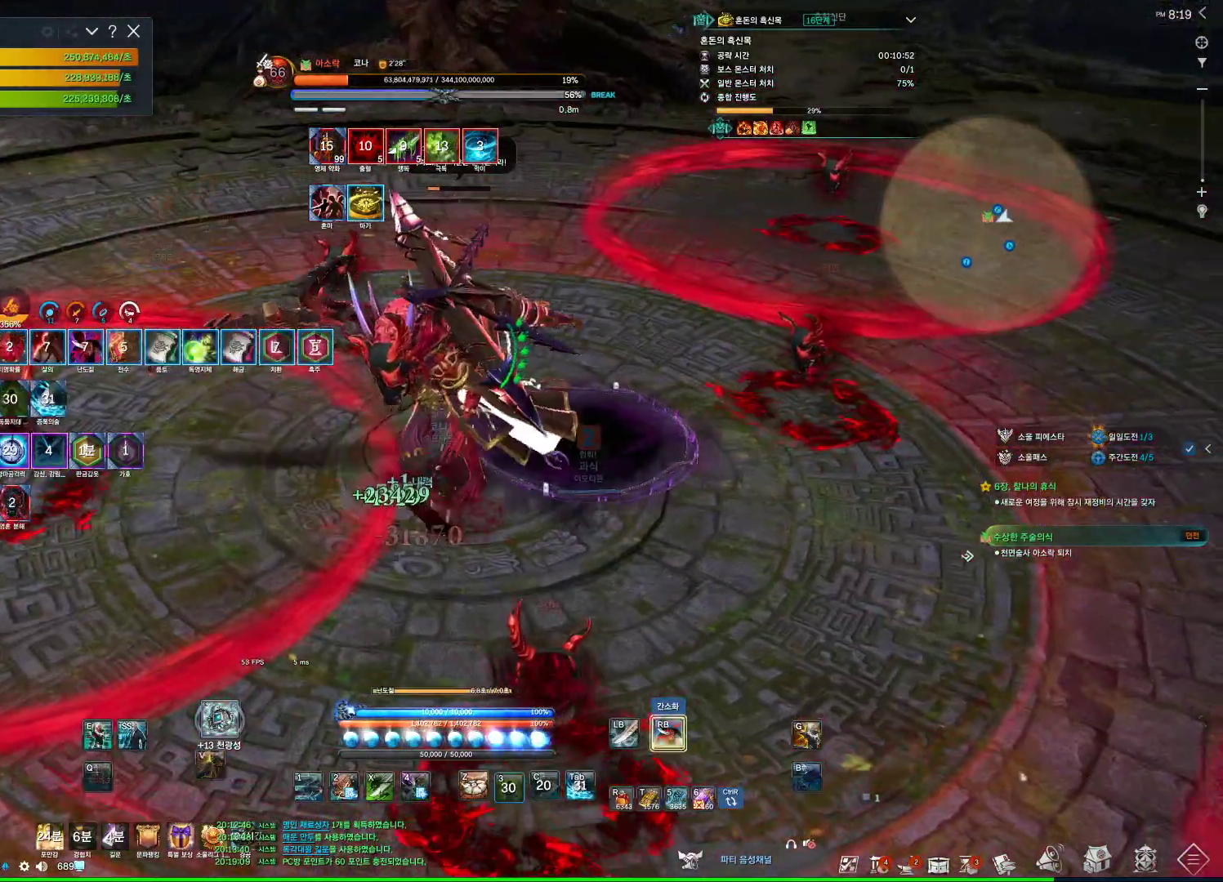
{"keys": [], "mouse": [], "events": [[33, "3", "up"], [100, "1", "down"], [200, "1", "up"]]}
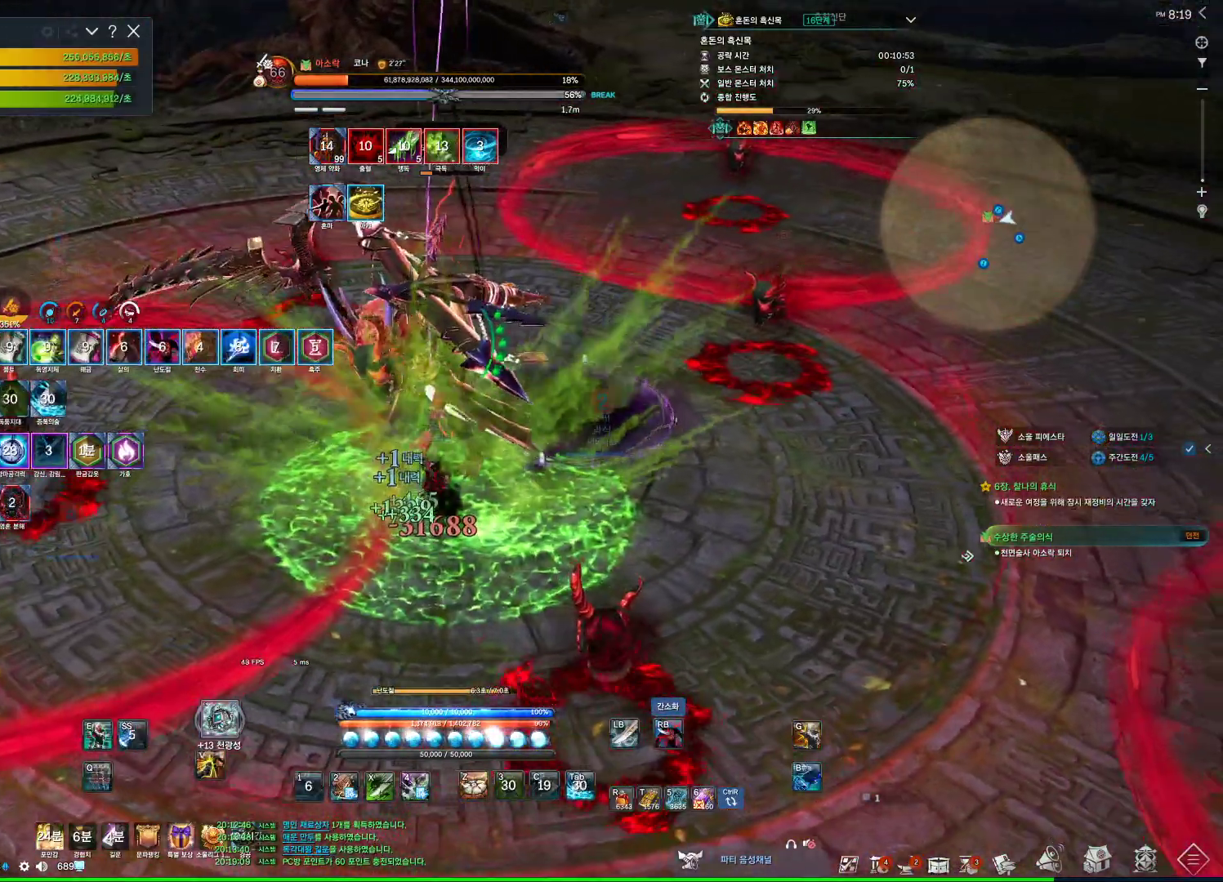
{"keys": ["q"], "mouse": [], "events": [[33, "2", "down"], [133, "2", "up"], [400, "q", "down"]]}
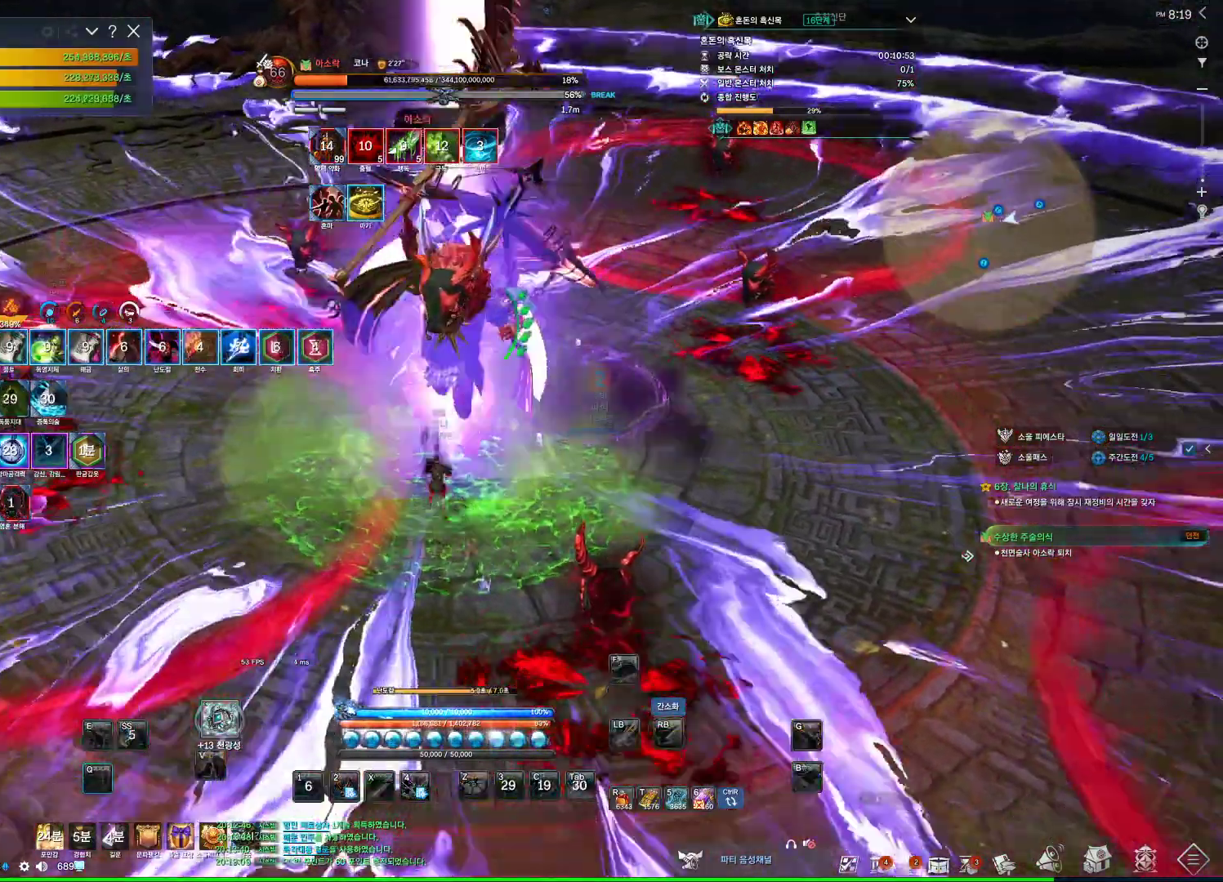
{"keys": [], "mouse": [], "events": [[367, "q", "up"]]}
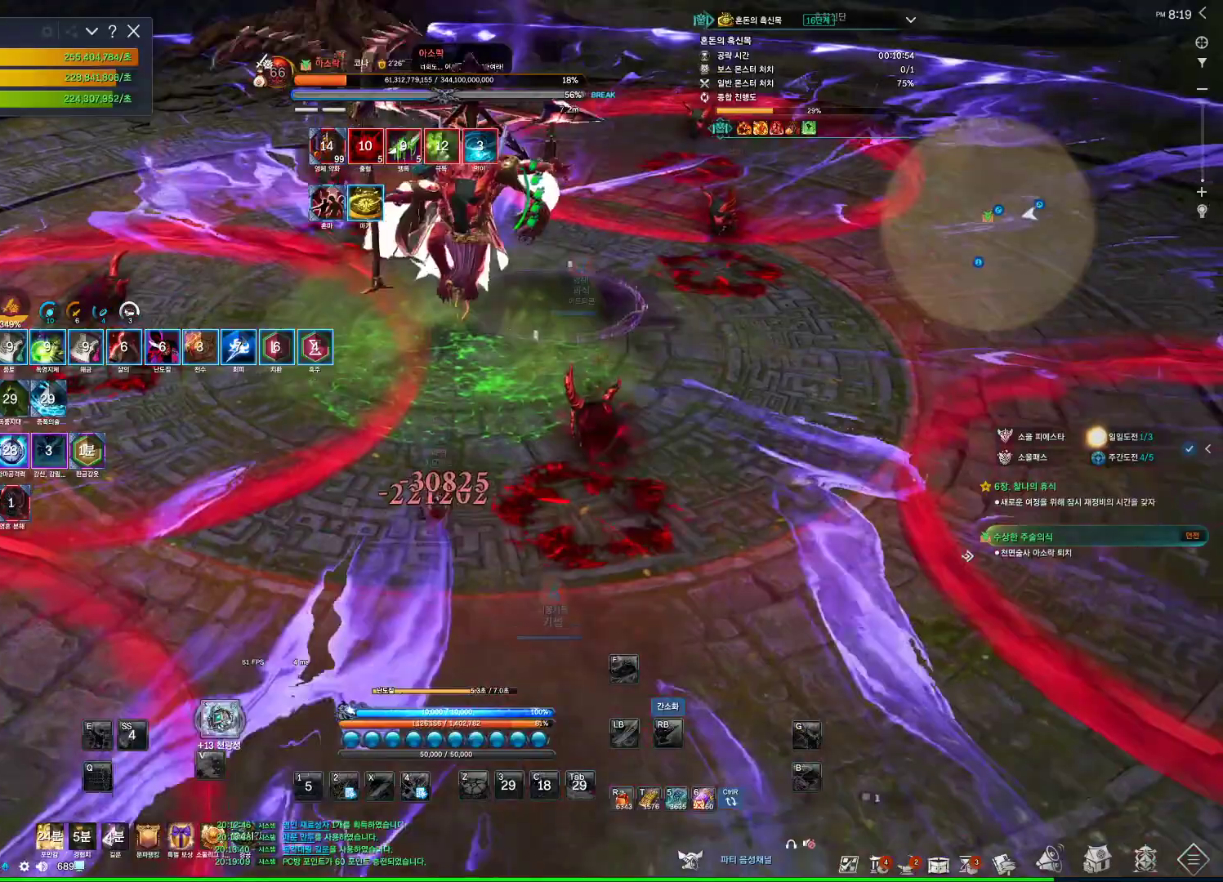
{"keys": [], "mouse": [], "events": []}
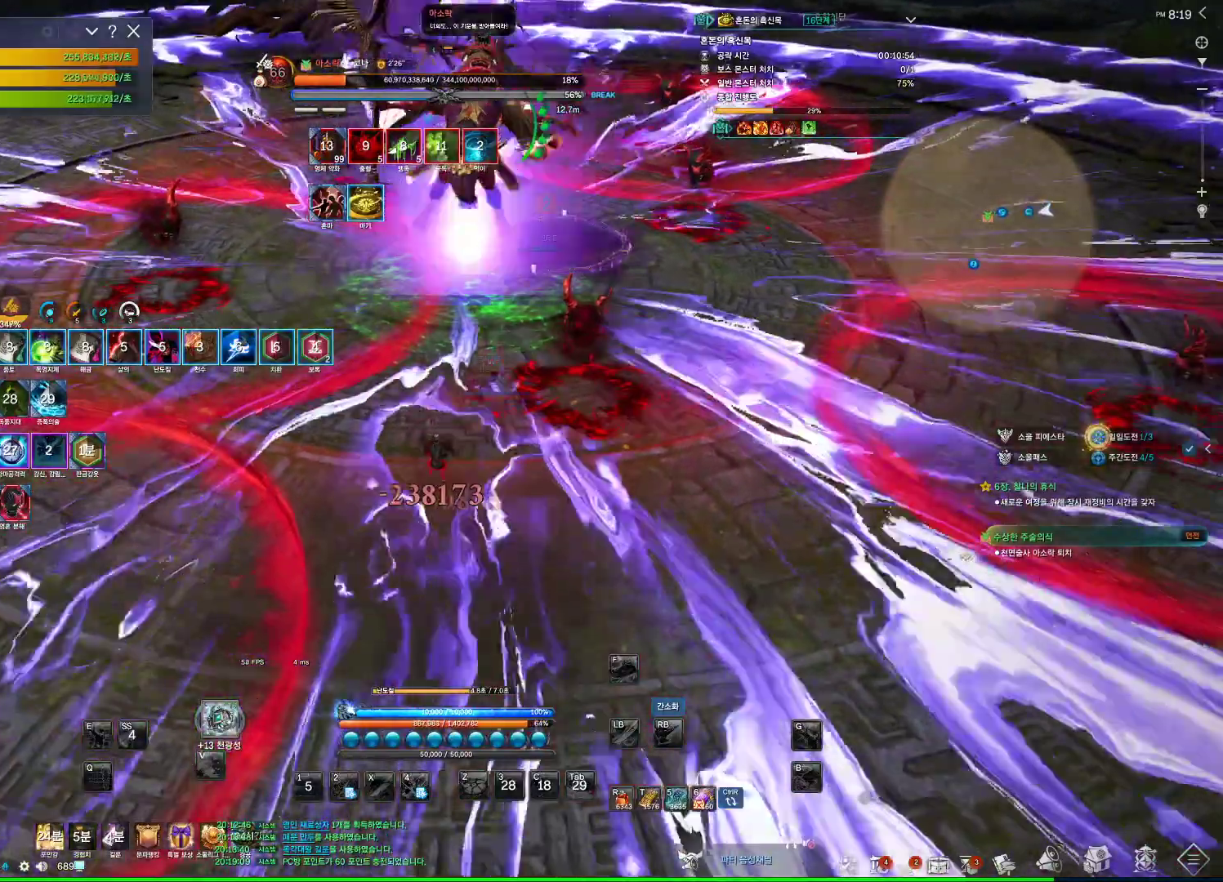
{"keys": ["v"], "mouse": [], "events": [[500, "v", "down"]]}
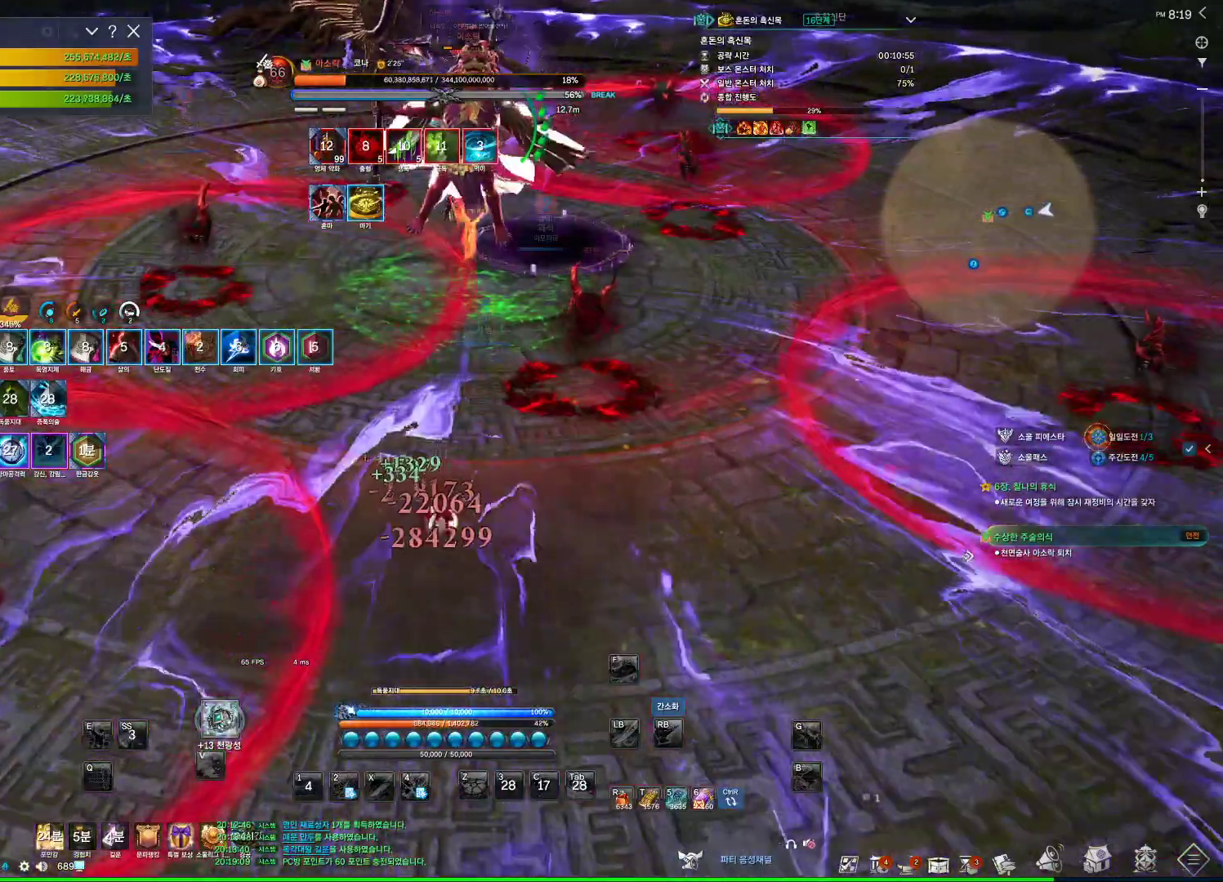
{"keys": ["v"], "mouse": [], "events": [[100, "v", "up"], [167, "v", "down"], [233, "v", "up"], [333, "v", "down"], [400, "v", "up"], [467, "v", "down"]]}
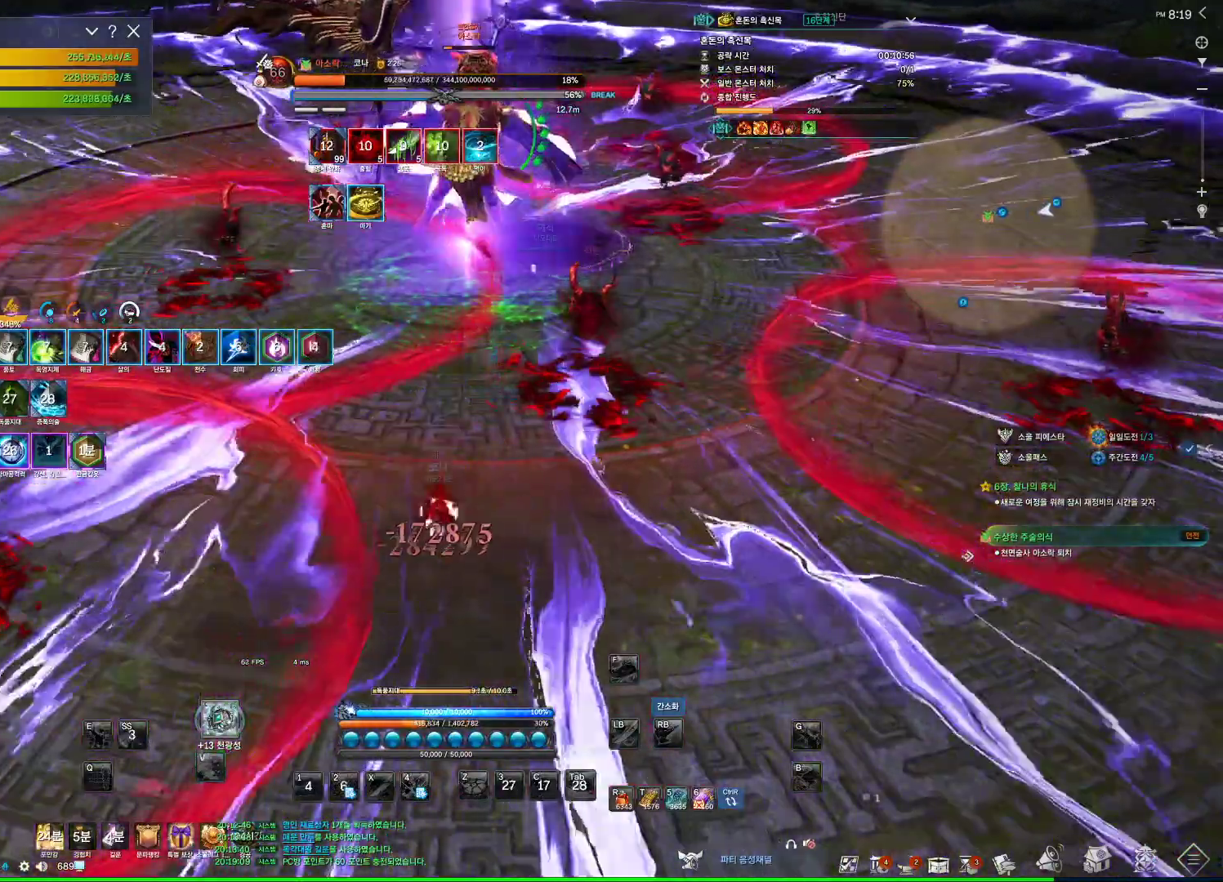
{"keys": [], "mouse": [], "events": [[33, "v", "up"], [100, "v", "down"], [200, "v", "up"], [300, "v", "down"], [333, "v", "up"], [433, "v", "down"], [467, "v", "up"]]}
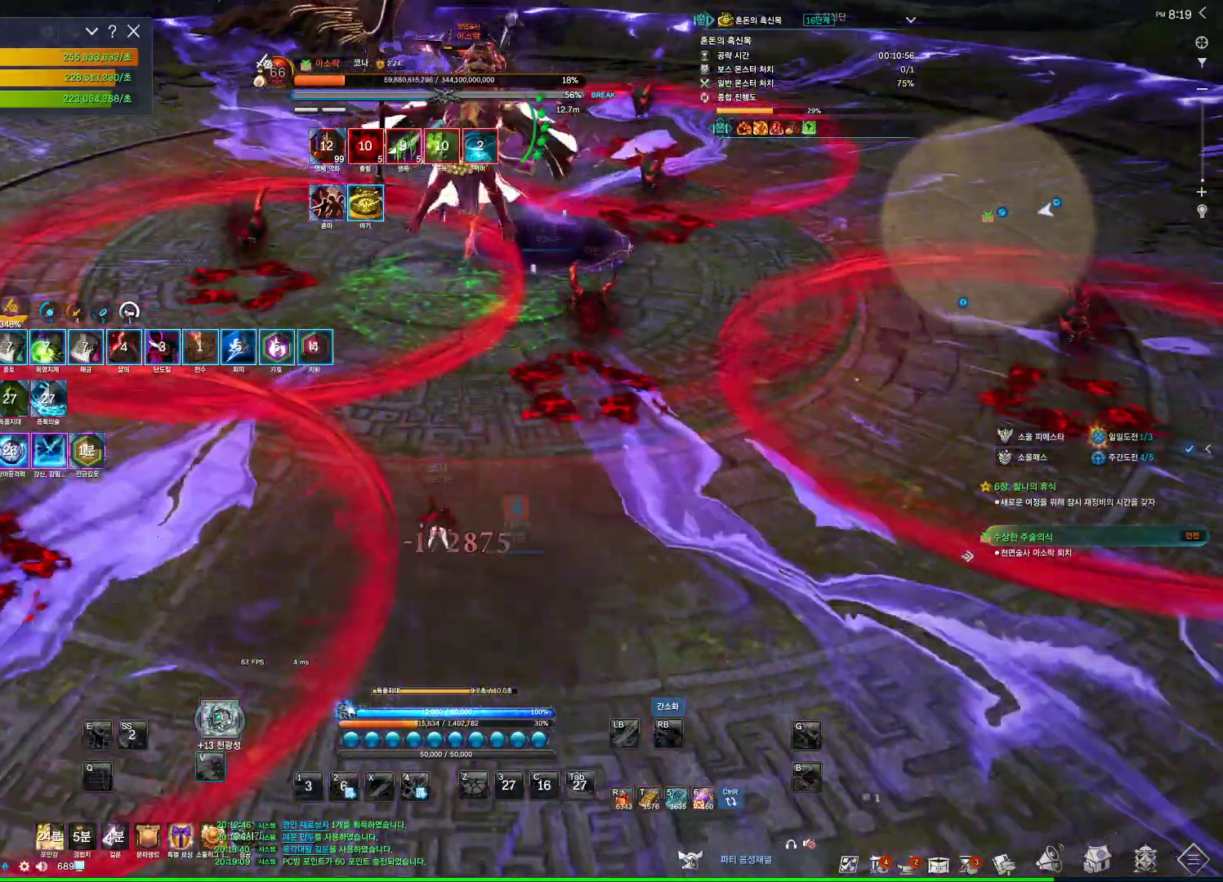
{"keys": [], "mouse": [], "events": [[67, "v", "down"], [167, "v", "up"], [267, "v", "down"], [300, "v", "up"], [400, "v", "down"], [433, "v", "up"]]}
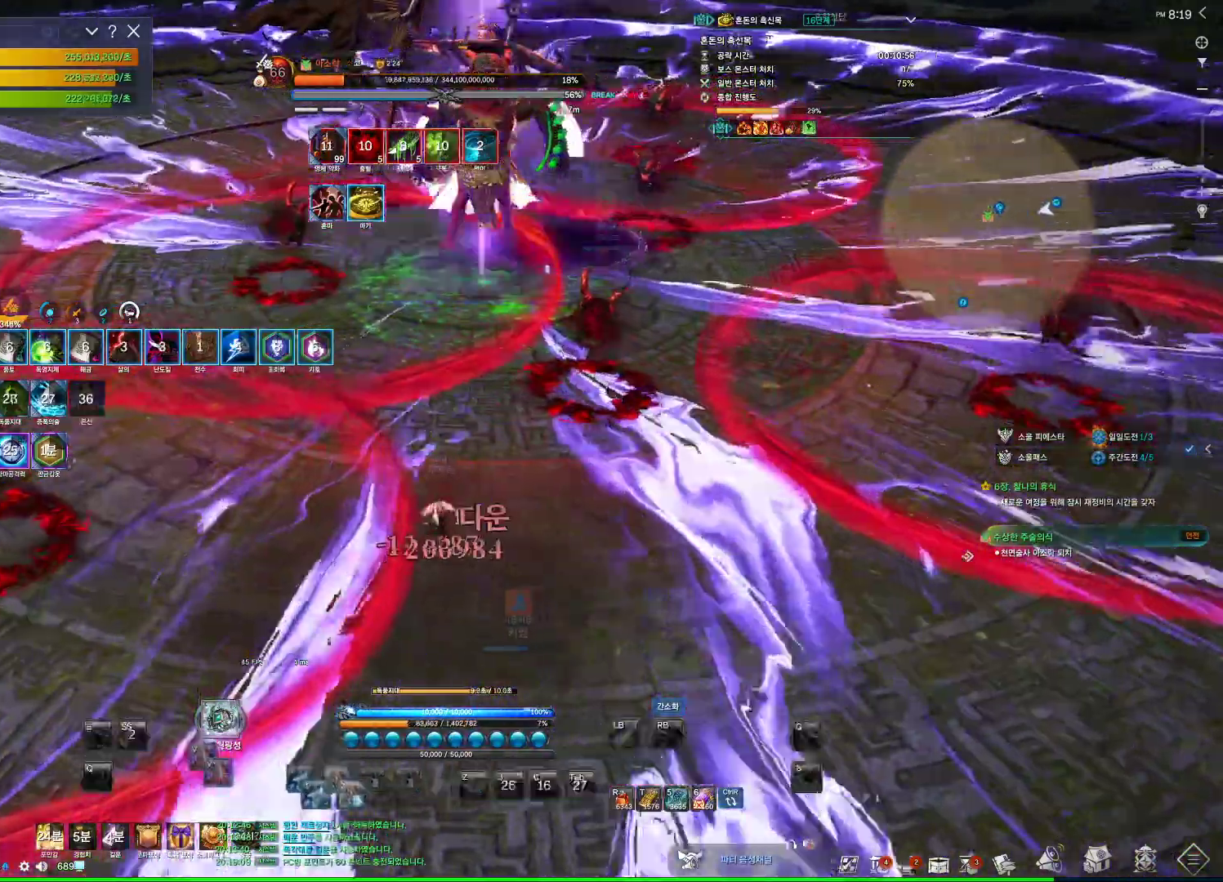
{"keys": ["w"], "mouse": [], "events": [[33, "v", "down"], [133, "v", "up"], [367, "w", "down"]]}
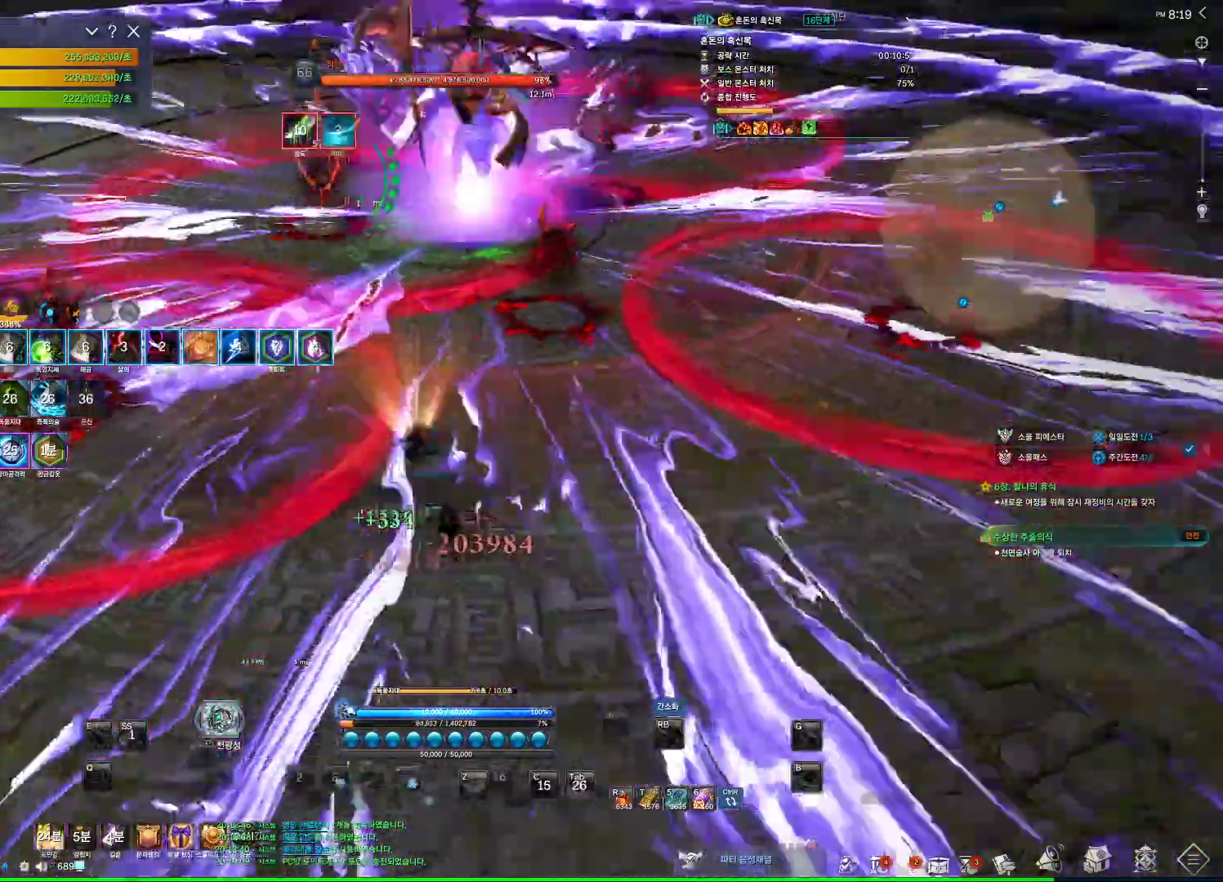
{"keys": ["w"], "mouse": [], "events": [[233, "e", "down"], [467, "e", "up"]]}
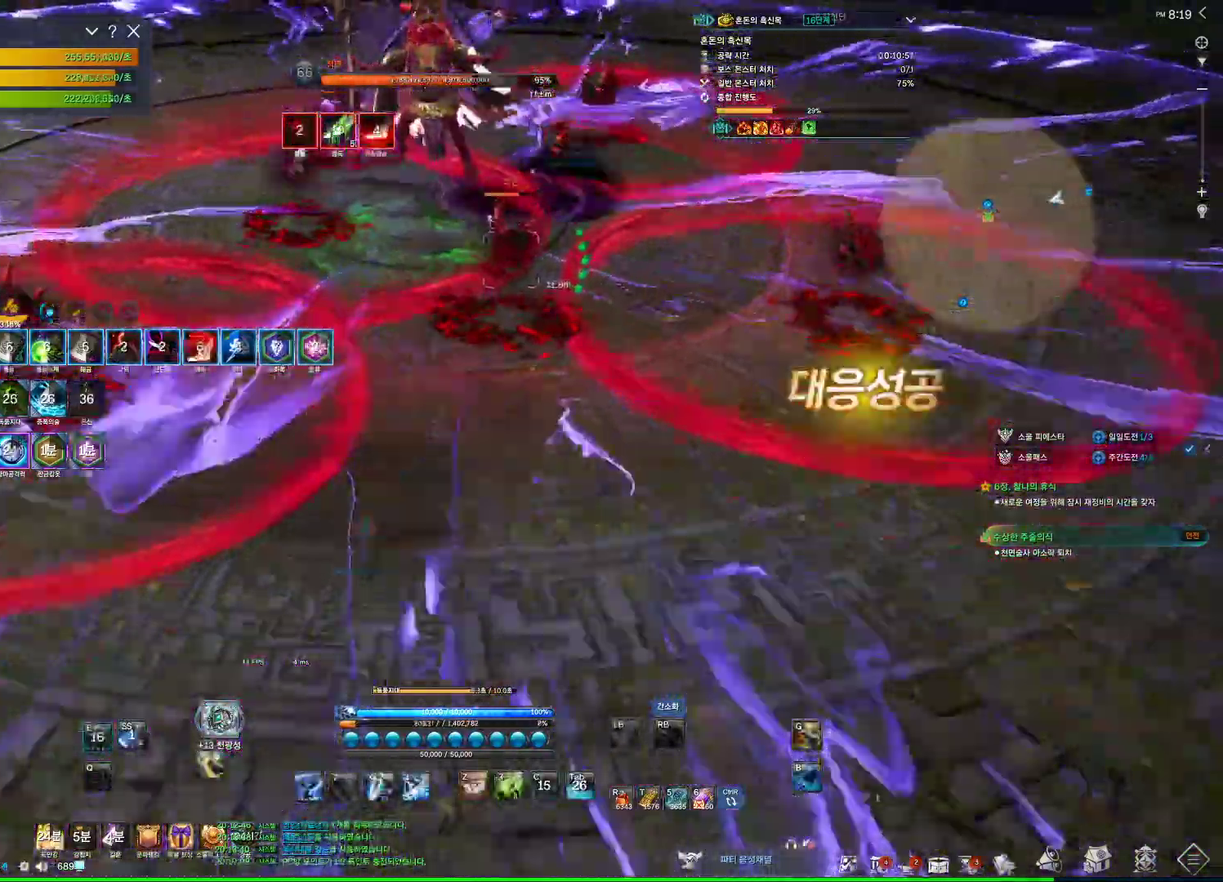
{"keys": ["w"], "mouse": [], "events": [[267, "4", "down"], [400, "4", "up"]]}
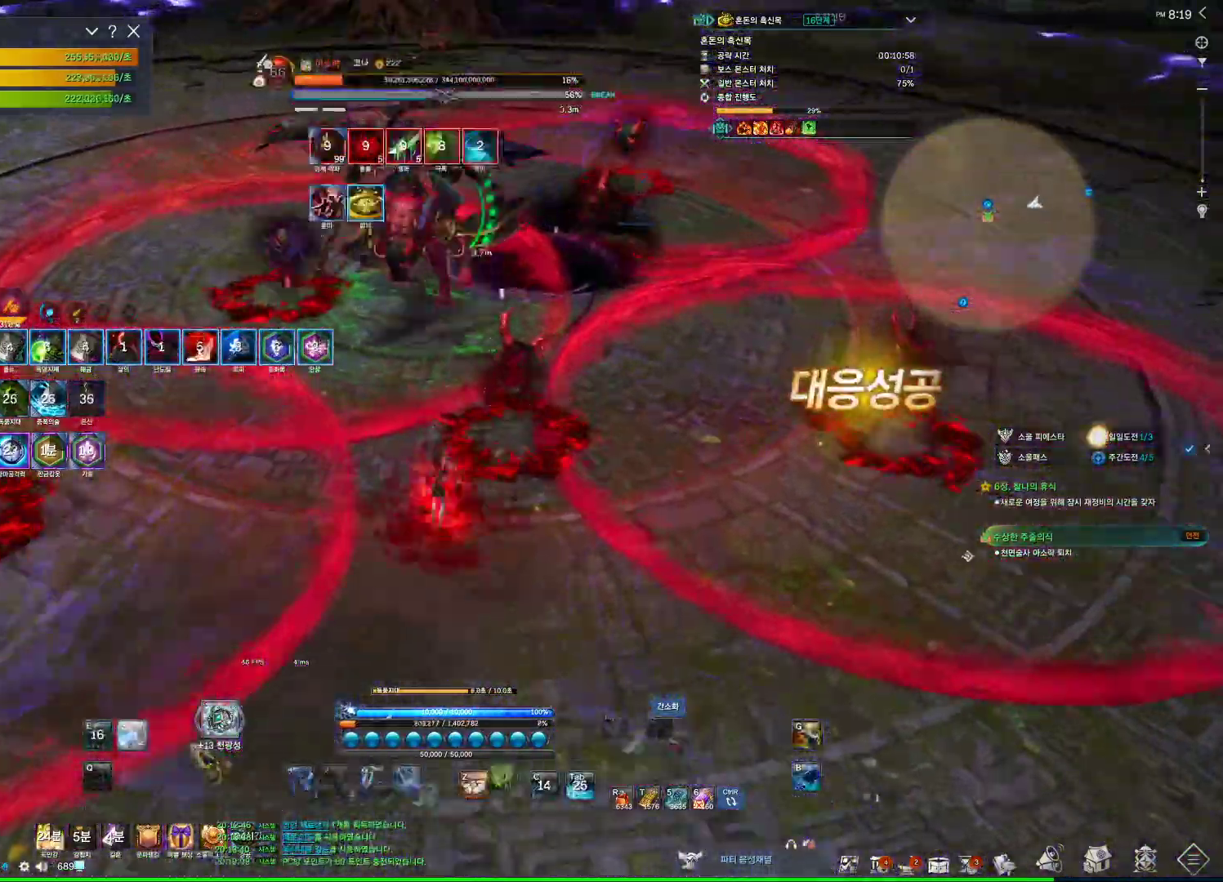
{"keys": ["w"], "mouse": [], "events": [[100, "4", "down"], [133, "4", "up"], [233, "4", "down"], [367, "4", "up"]]}
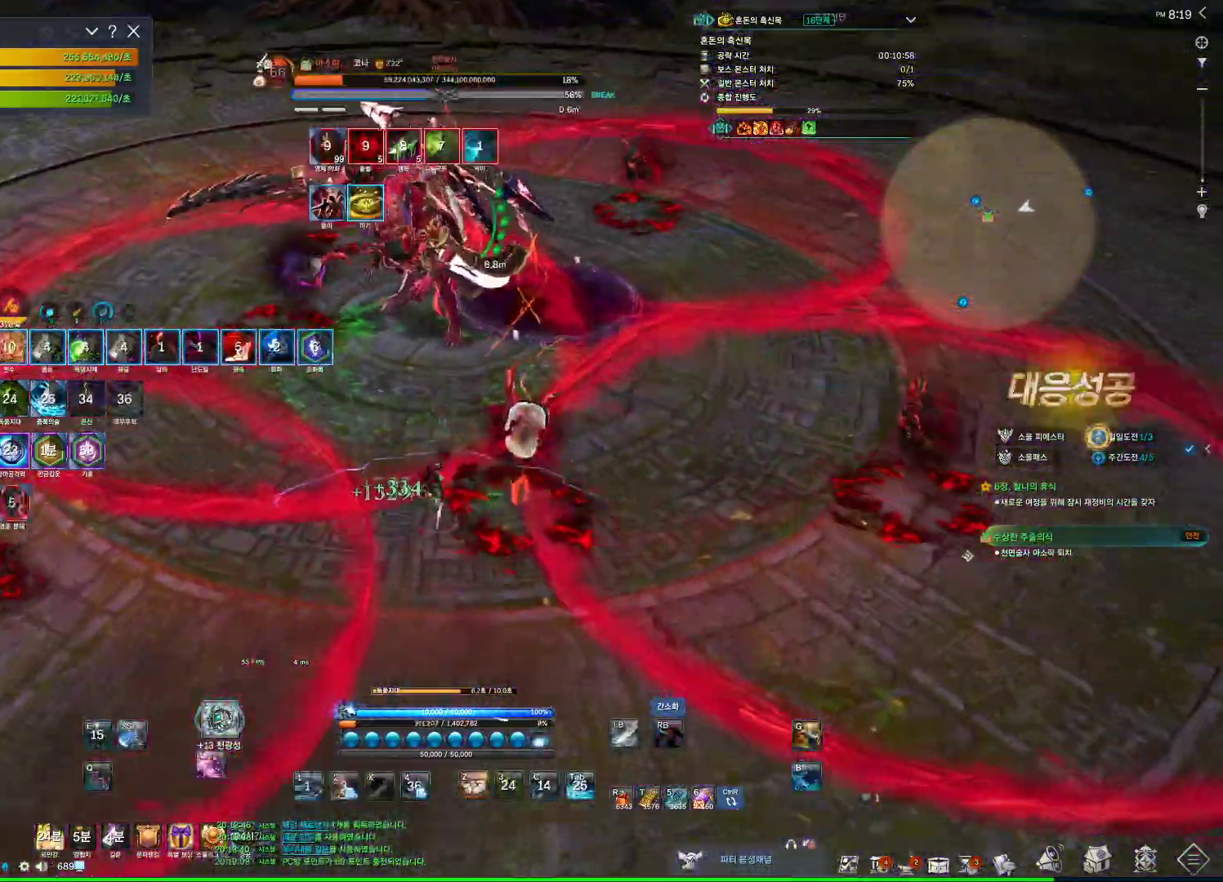
{"keys": ["a", "w"], "mouse": [], "events": [[100, "1", "down"], [200, "1", "up"], [367, "a", "down"]]}
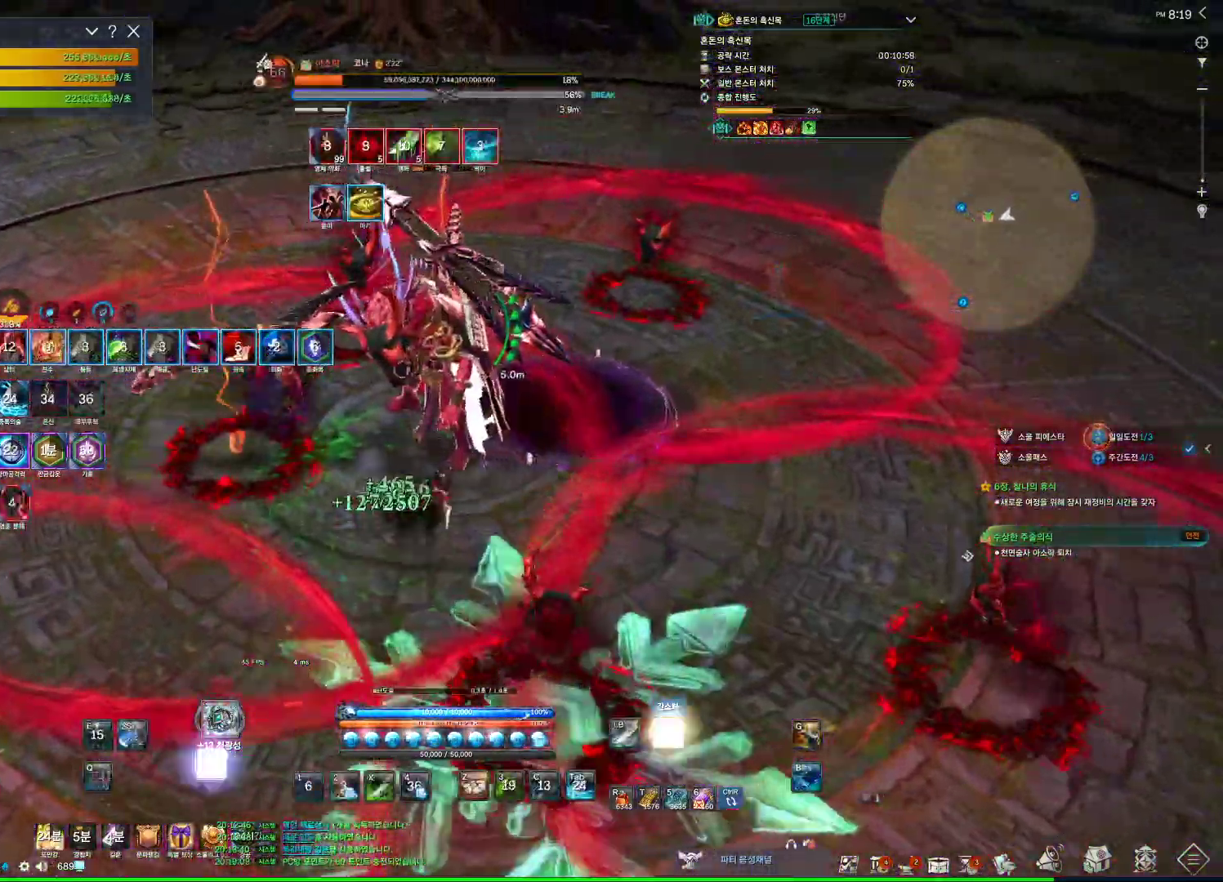
{"keys": ["a"], "mouse": [], "events": [[33, "mouse_right", "down"], [100, "w", "up"], [167, "mouse_right", "up"], [267, "f", "down"], [400, "f", "up"]]}
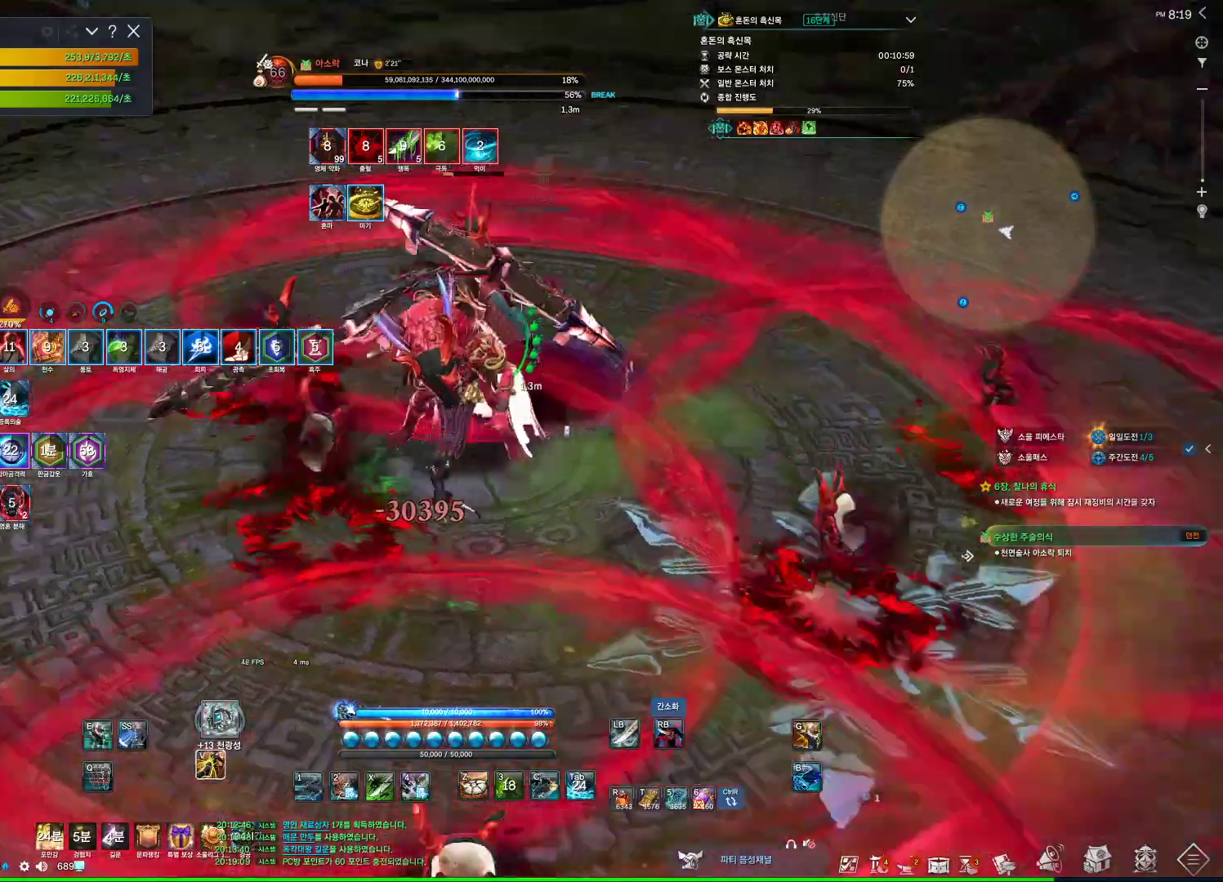
{"keys": ["s"], "mouse": [], "events": [[133, "a", "up"], [133, "s", "down"], [167, "s", "up"], [233, "s", "down"], [333, "s", "up"], [500, "s", "down"]]}
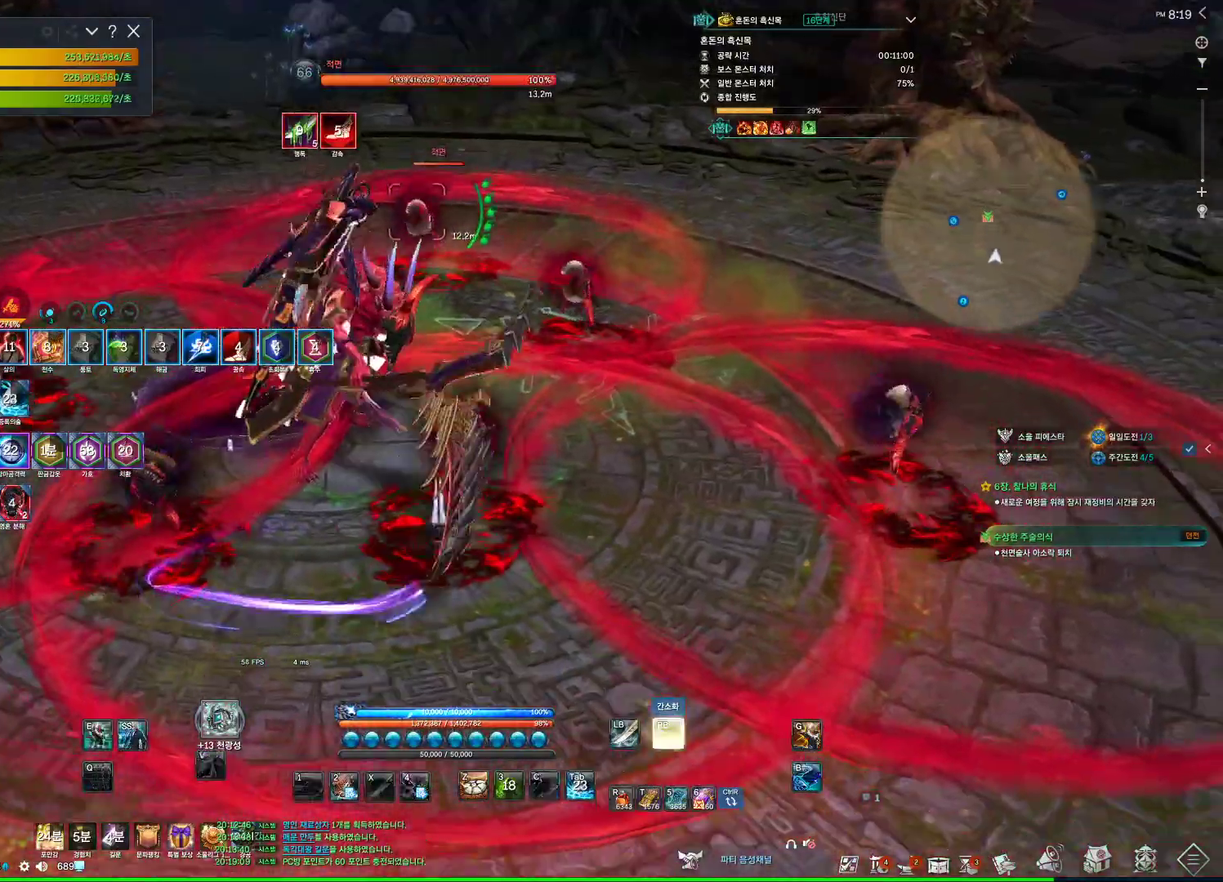
{"keys": ["s"], "mouse": [], "events": [[67, "s", "up"], [100, "s", "down"], [200, "s", "up"], [267, "s", "down"]]}
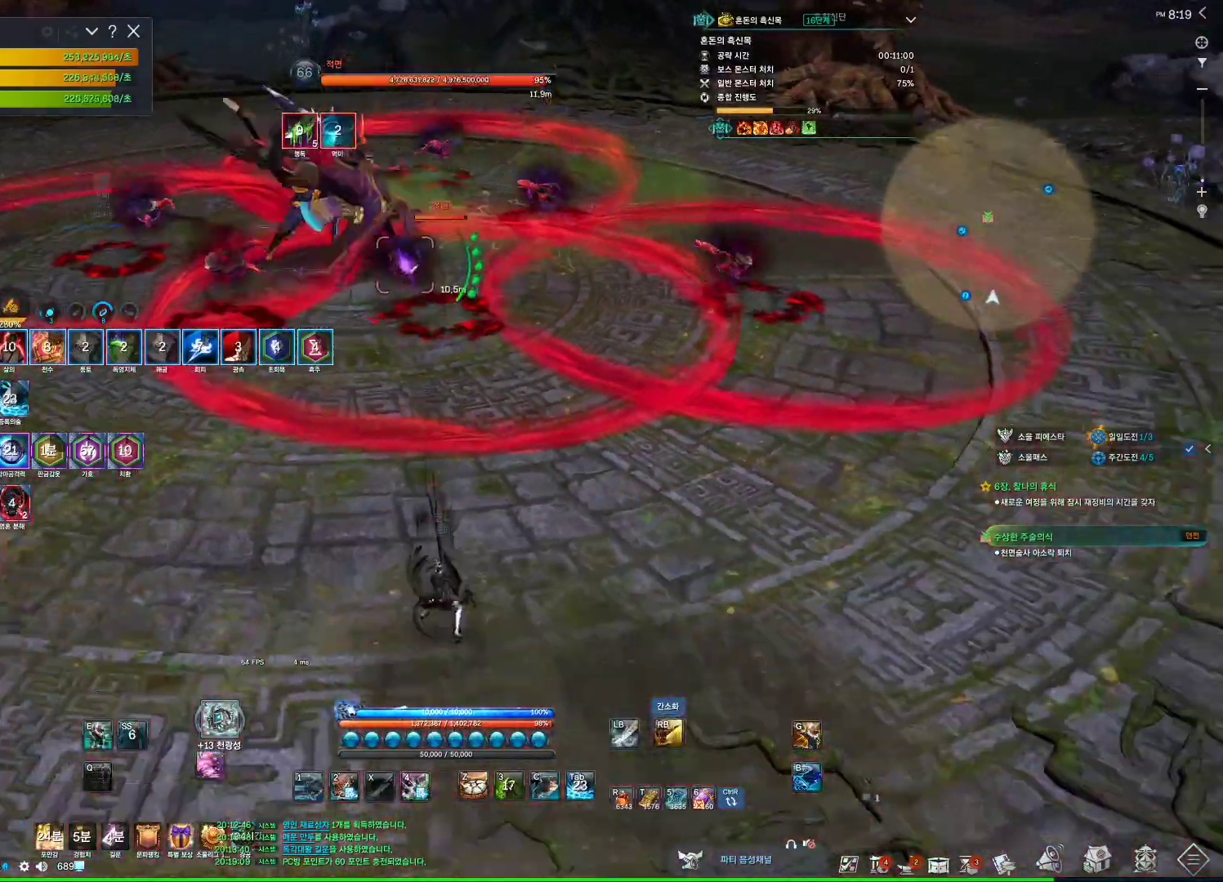
{"keys": ["space", "w"], "mouse": [], "events": [[67, "s", "up"], [133, "a", "down"], [133, "mouse_left", "down"], [200, "w", "down"], [267, "mouse_left", "up"], [300, "a", "up"], [400, "space", "down"]]}
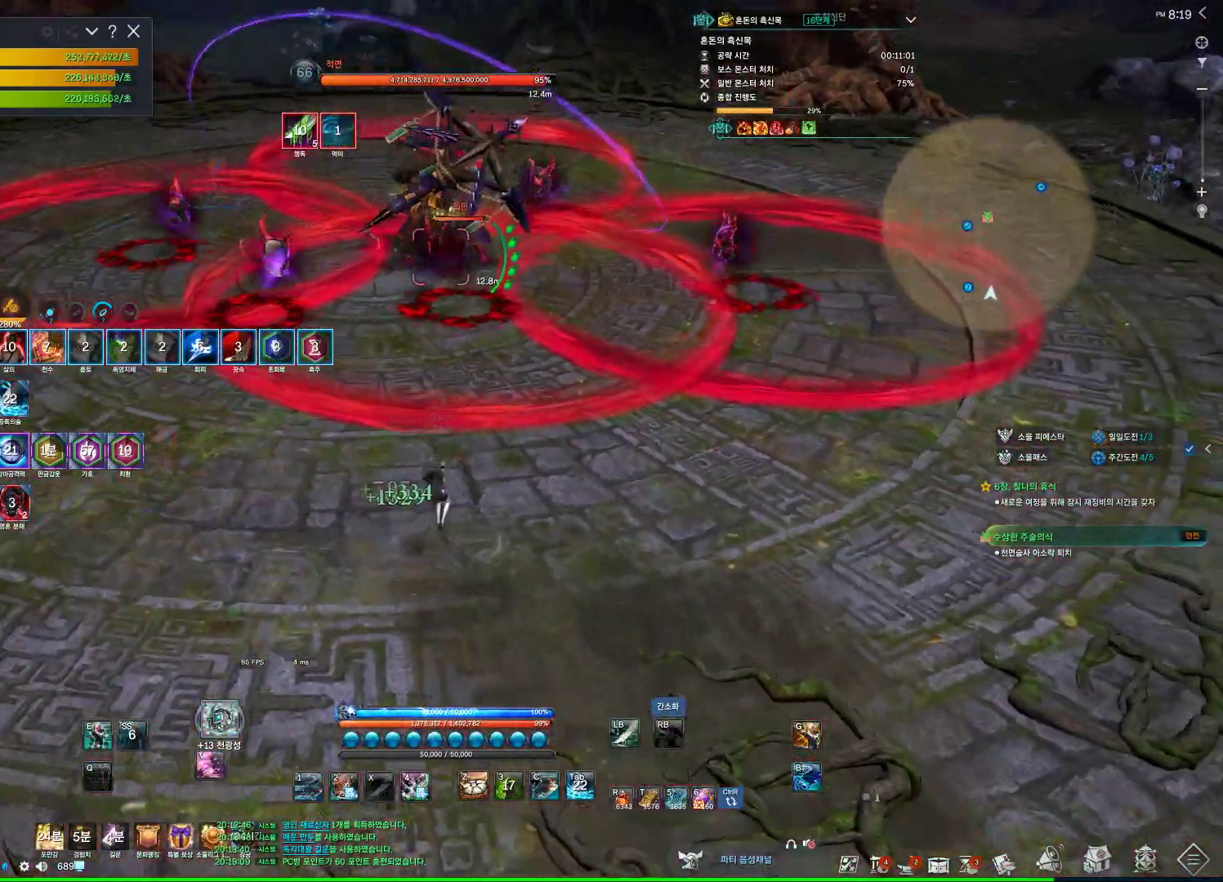
{"keys": ["s"], "mouse": [], "events": [[67, "space", "up"], [167, "a", "down"], [167, "w", "up"], [267, "s", "down"], [333, "a", "up"]]}
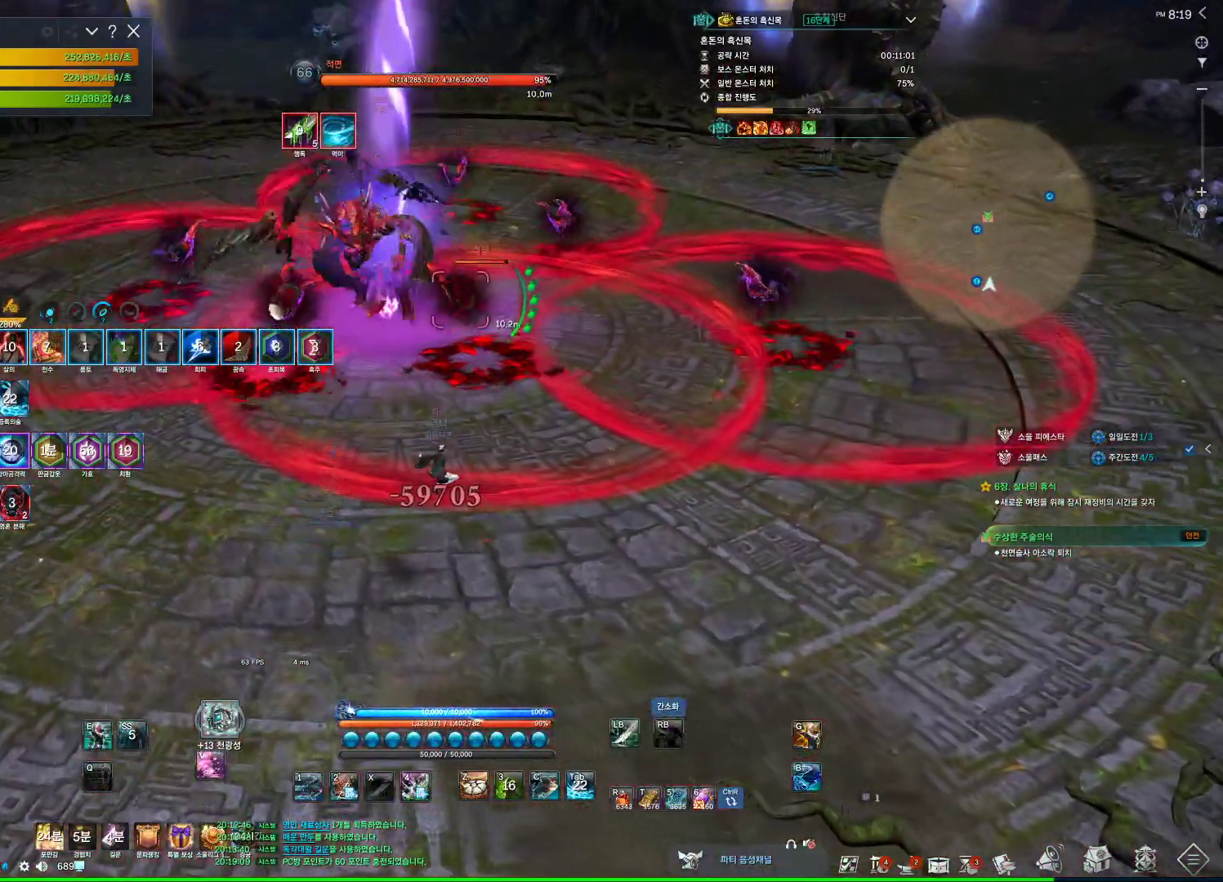
{"keys": ["a"], "mouse": [], "events": [[100, "a", "down"], [233, "s", "up"]]}